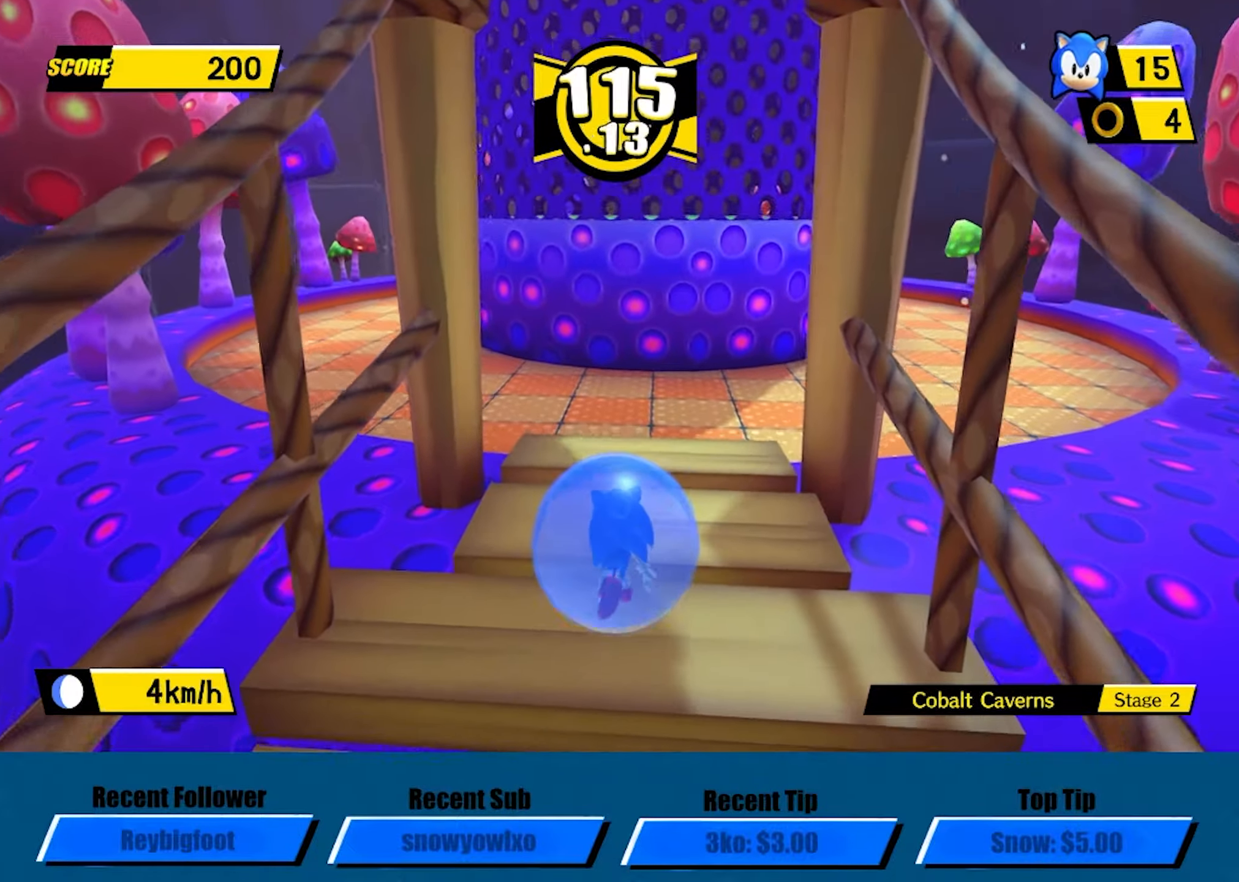
Gameplay with a controller (Xbox layout); each line is a JSON object with the inputs held at the frame after it. "events" lists button and stick changes between this image and that frame as [ms after this image, input, new state], when the widget could be followed in between. Not read: right_stick.
{"buttons": [], "left_stick": "center", "events": [[50, "left_stick", "center"], [300, "left_stick", "up"], [383, "left_stick", "center"]]}
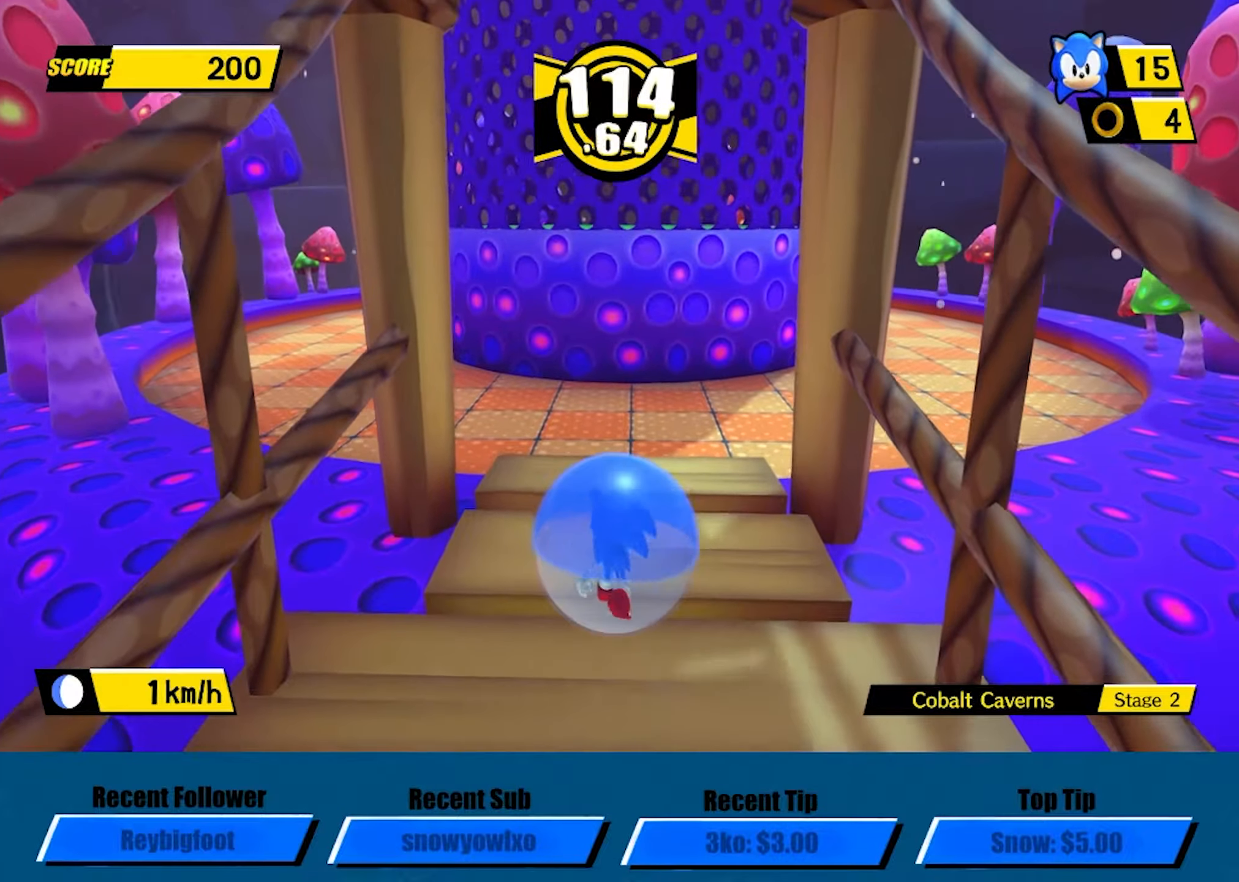
{"buttons": [], "left_stick": "center", "events": [[67, "left_stick", "up"], [150, "left_stick", "center"]]}
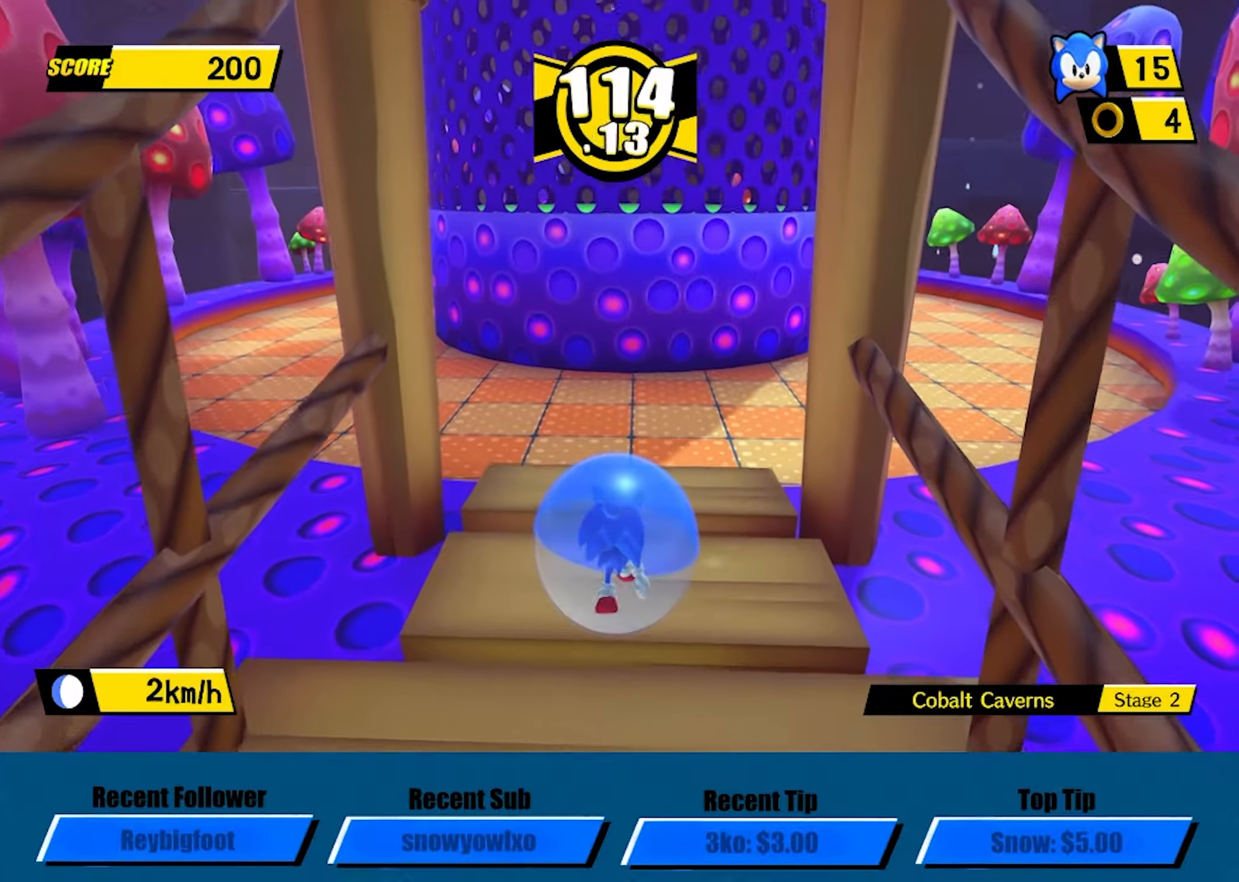
{"buttons": [], "left_stick": "center", "events": [[417, "left_stick", "up"], [500, "left_stick", "center"]]}
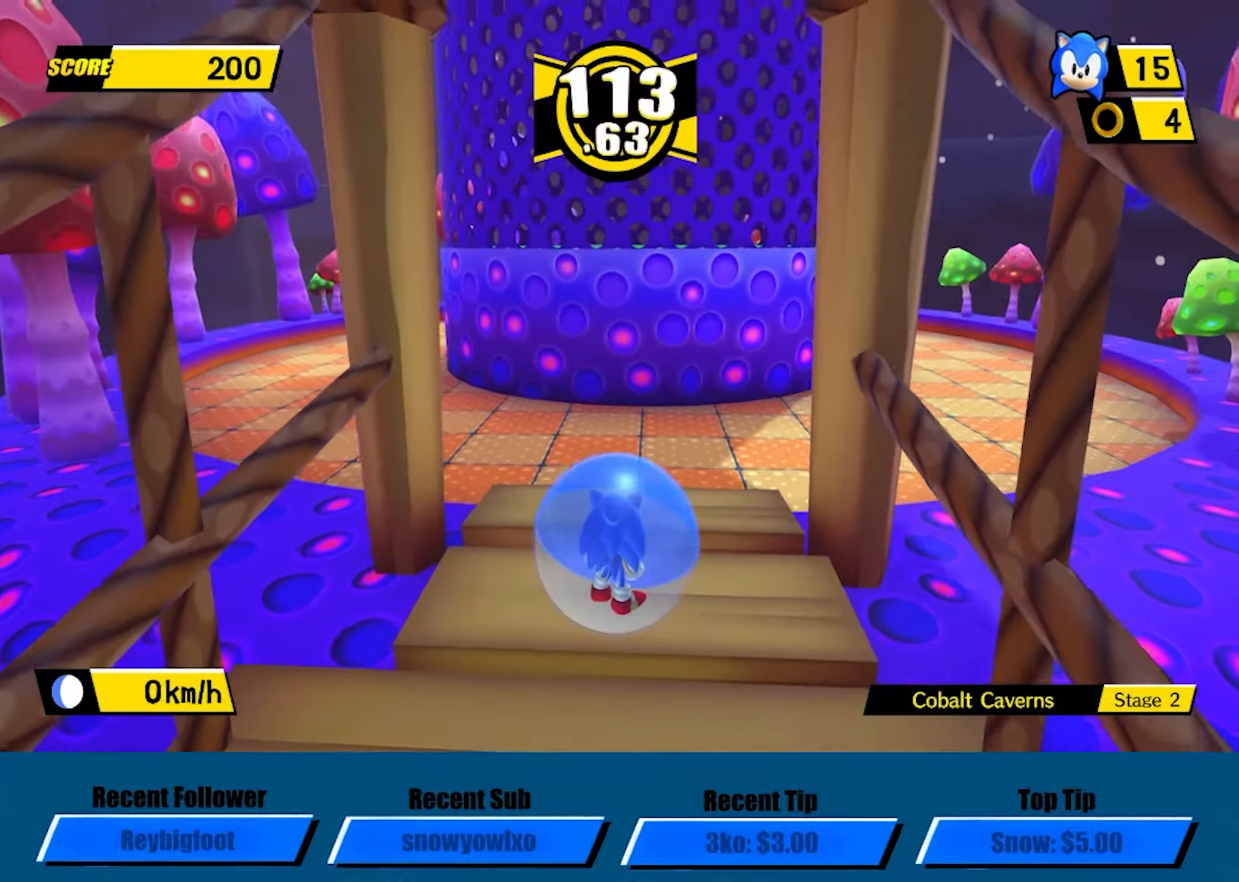
{"buttons": [], "left_stick": "center", "events": []}
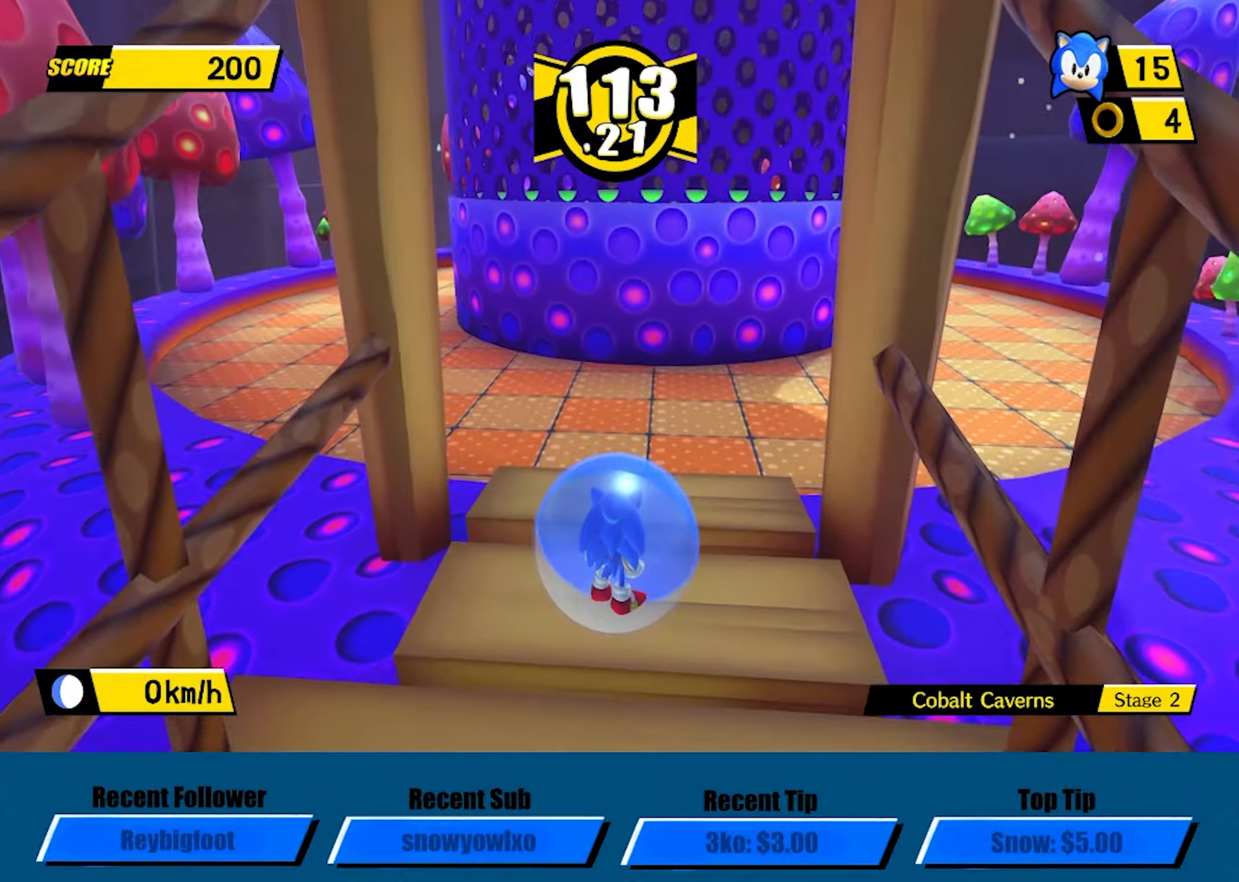
{"buttons": [], "left_stick": "center", "events": []}
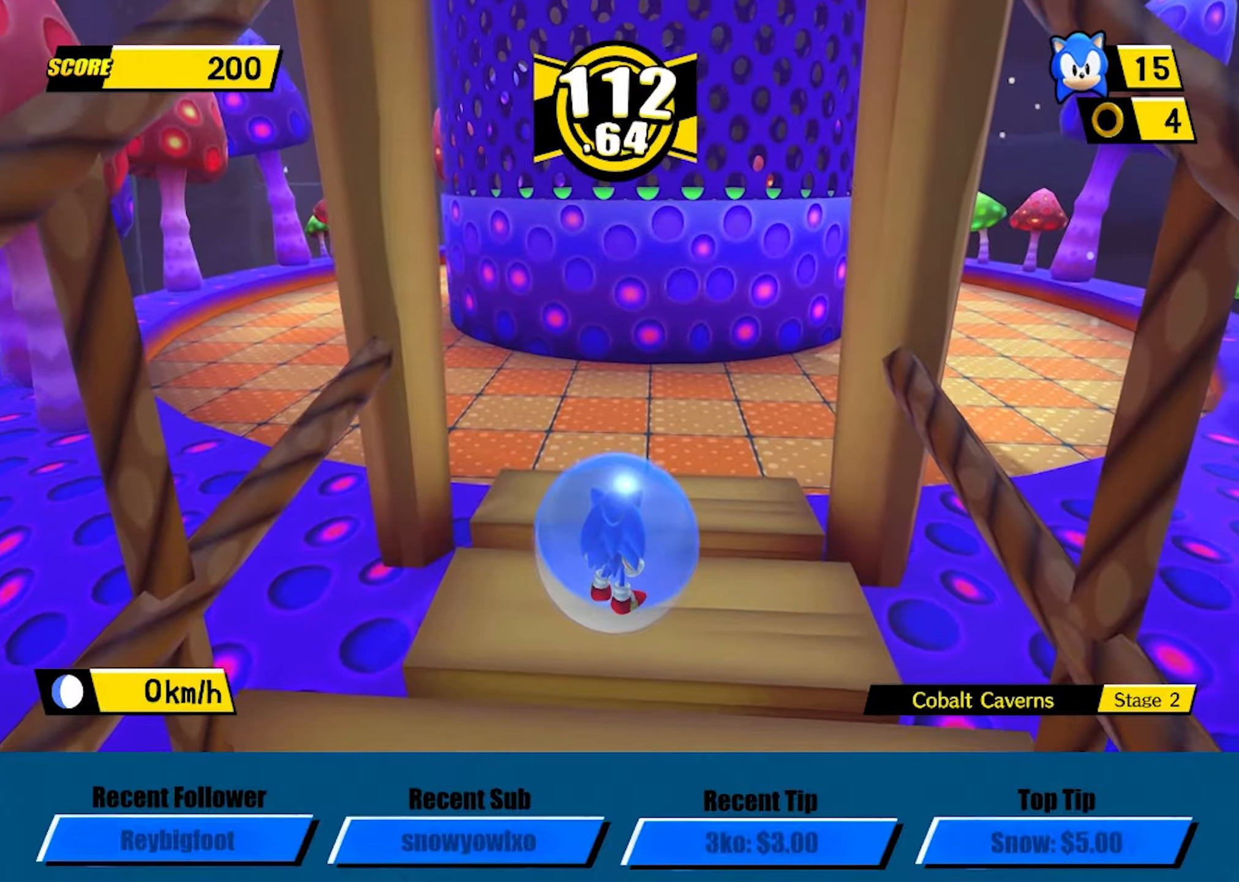
{"buttons": [], "left_stick": "center", "events": [[84, "left_stick", "up"], [167, "left_stick", "center"]]}
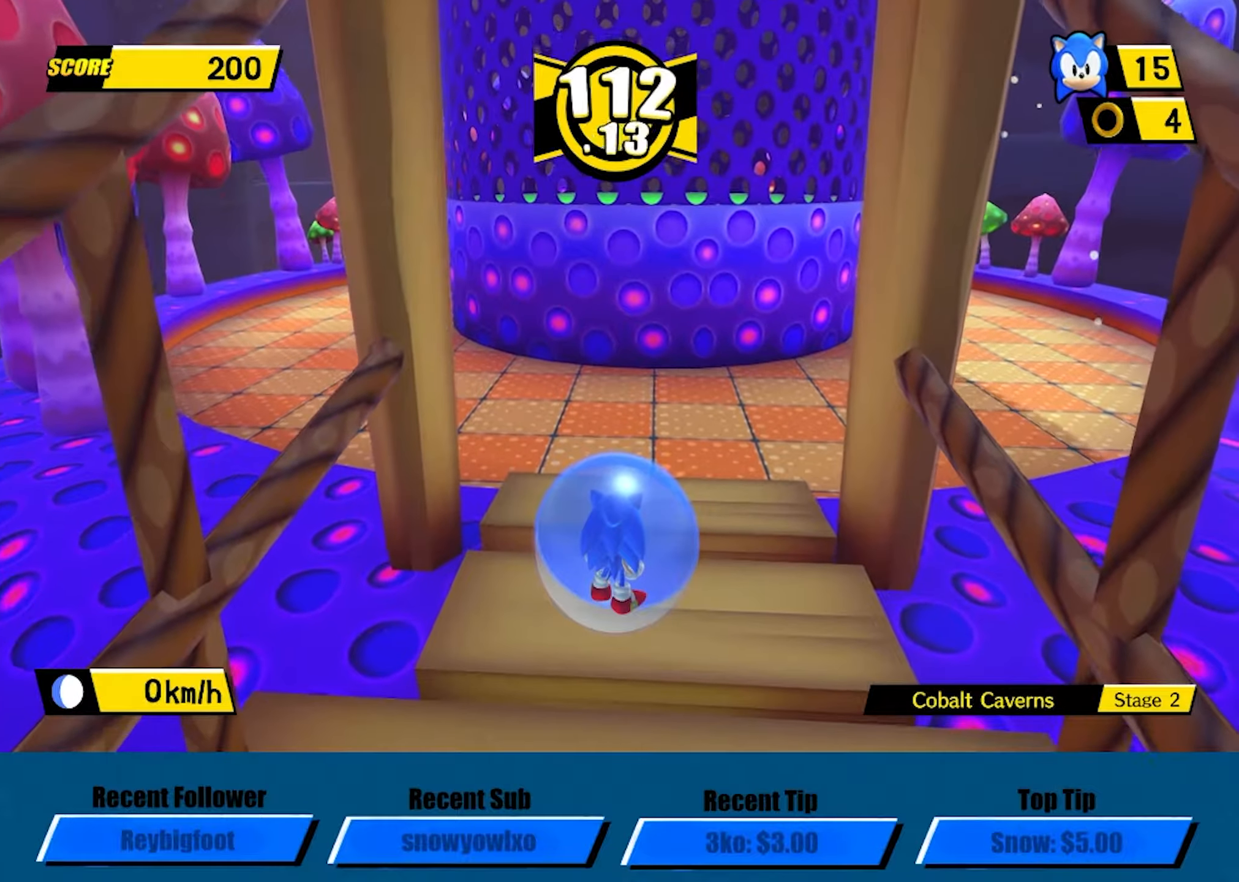
{"buttons": [], "left_stick": "center", "events": [[50, "left_stick", "up"], [134, "left_stick", "center"]]}
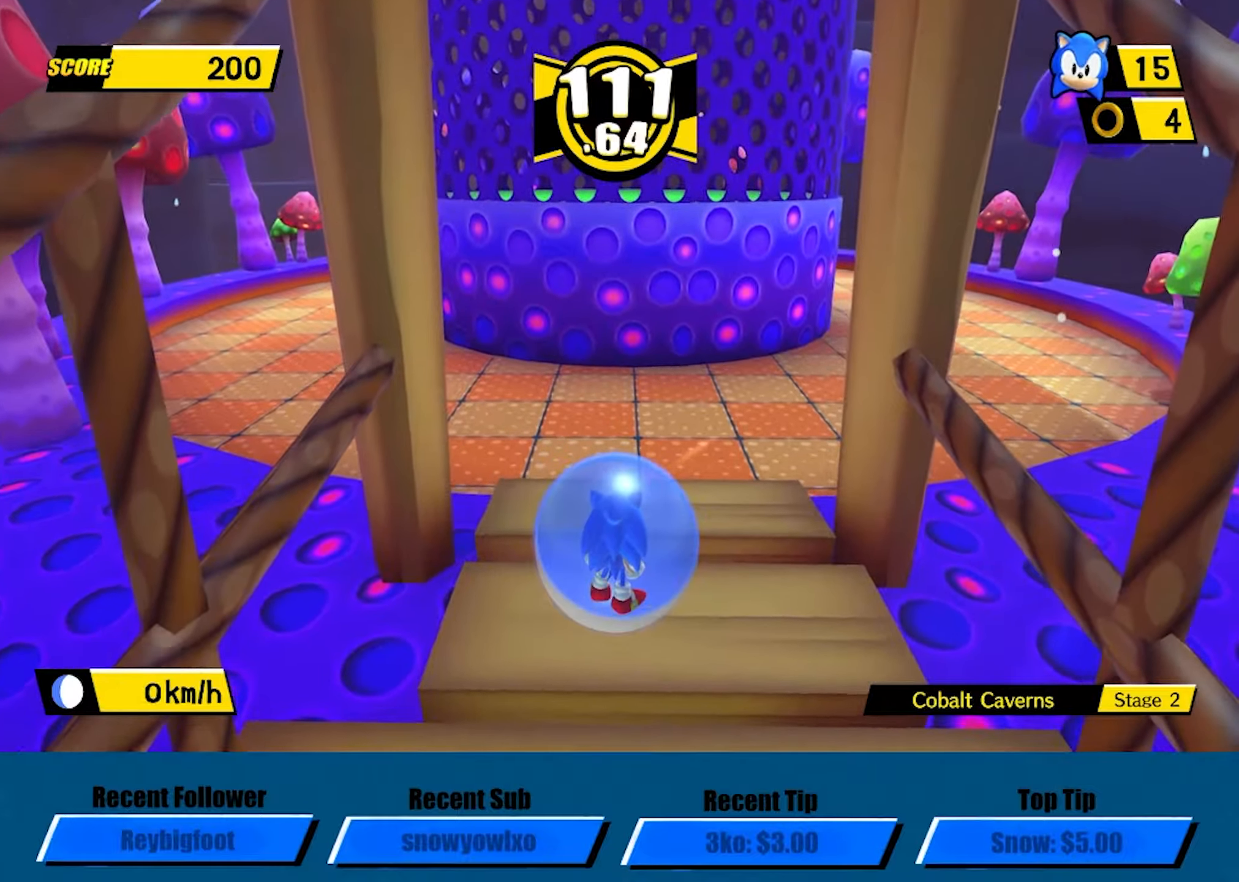
{"buttons": [], "left_stick": "center", "events": [[200, "left_stick", "up-right"], [300, "left_stick", "center"]]}
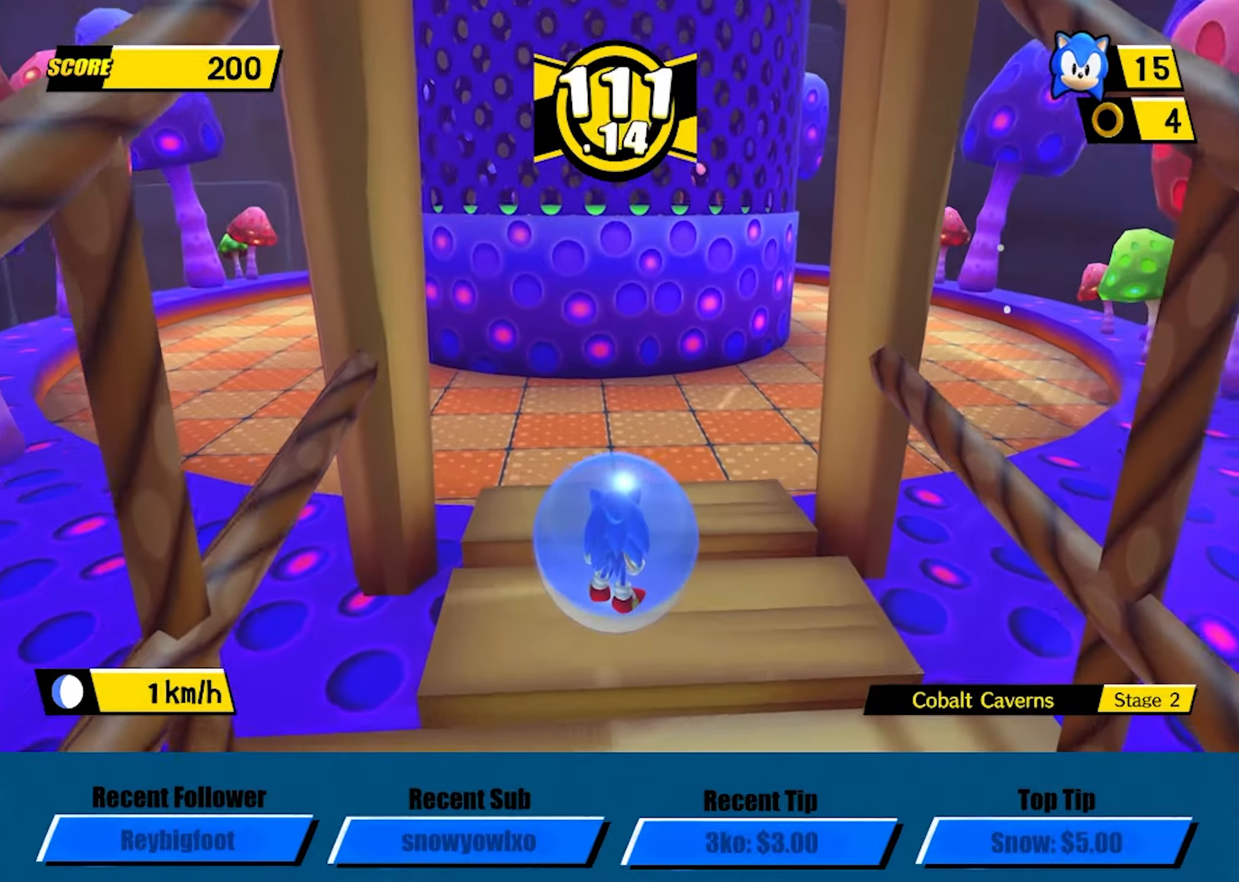
{"buttons": [], "left_stick": "center", "events": [[250, "left_stick", "up"], [350, "left_stick", "center"]]}
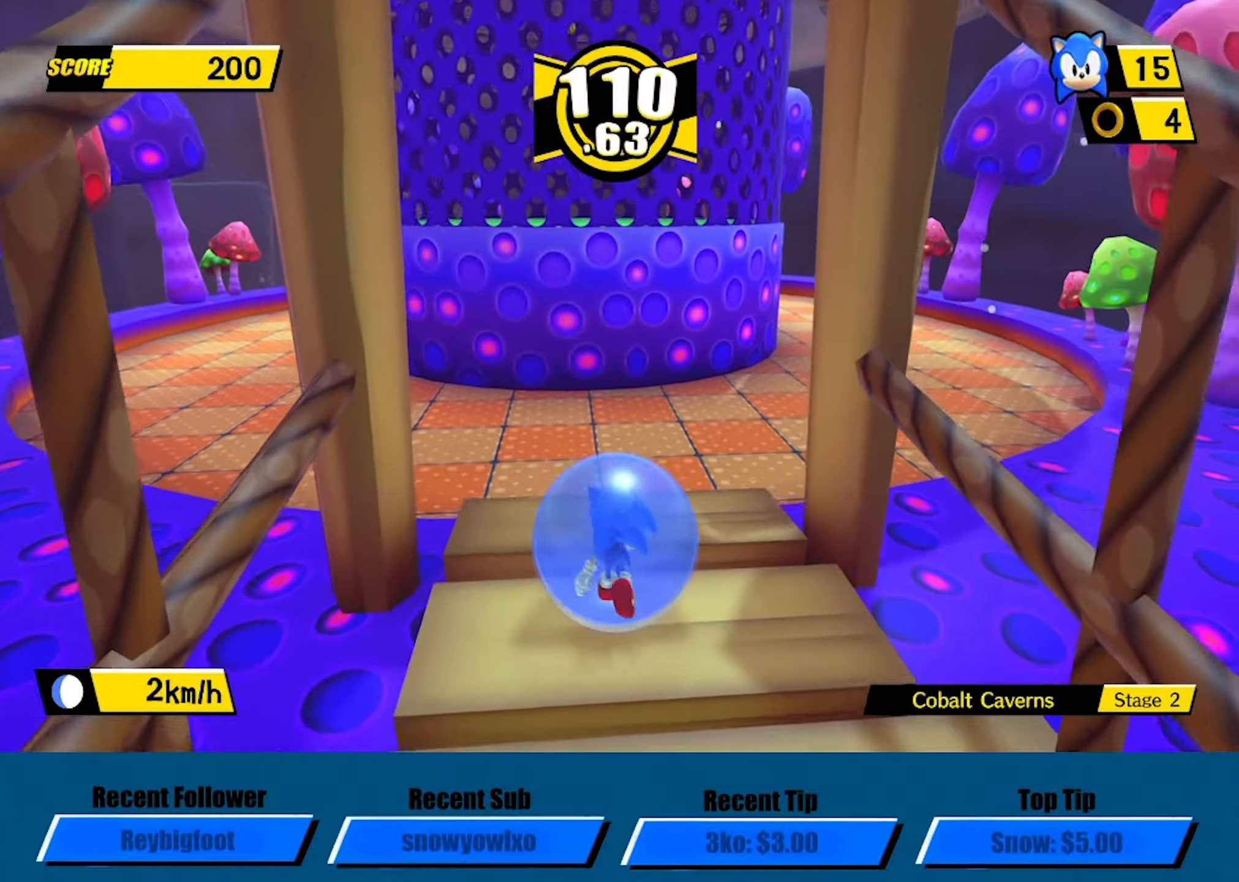
{"buttons": [], "left_stick": "up", "events": [[500, "left_stick", "up"]]}
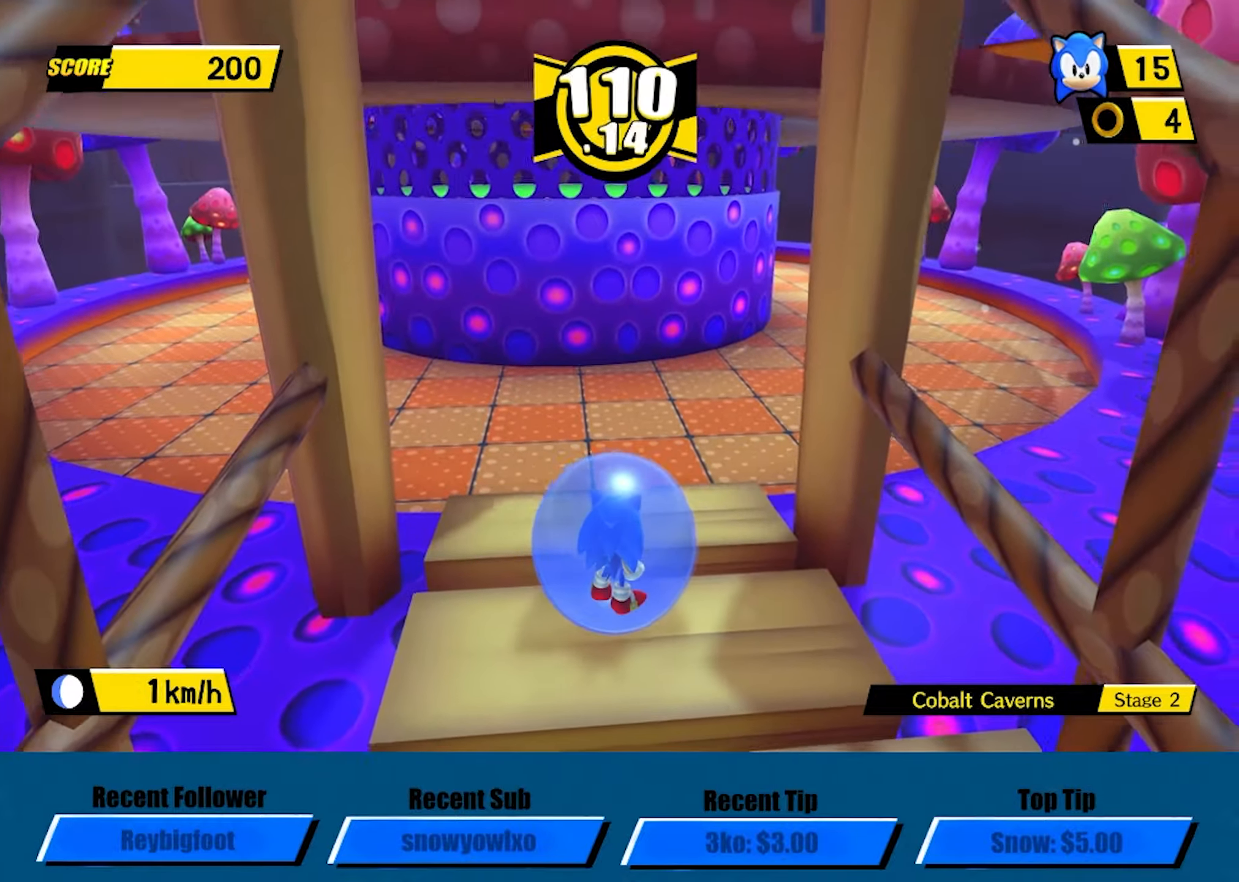
{"buttons": ["A"], "left_stick": "up", "events": [[234, "A", "down"]]}
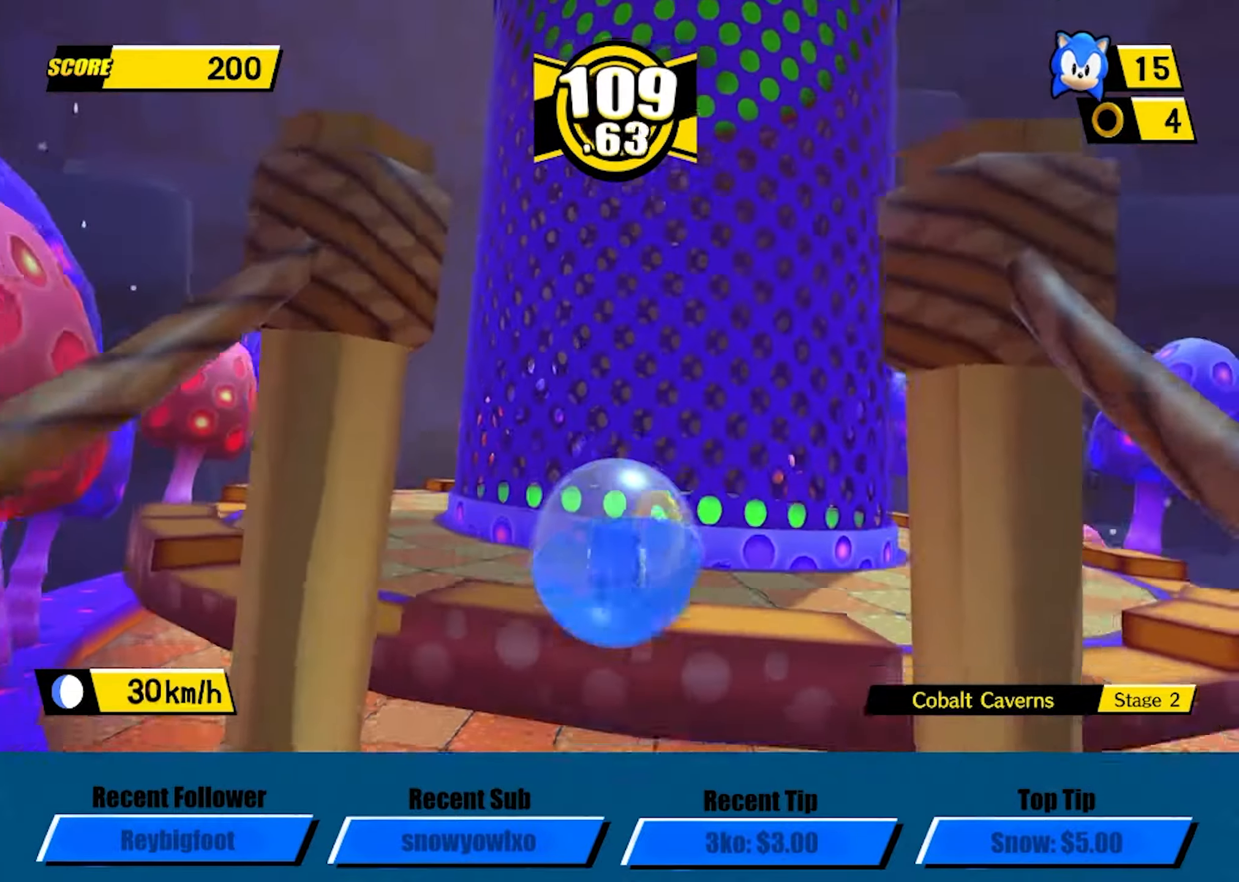
{"buttons": [], "left_stick": "down", "events": [[117, "A", "up"], [167, "left_stick", "right"], [234, "left_stick", "down"]]}
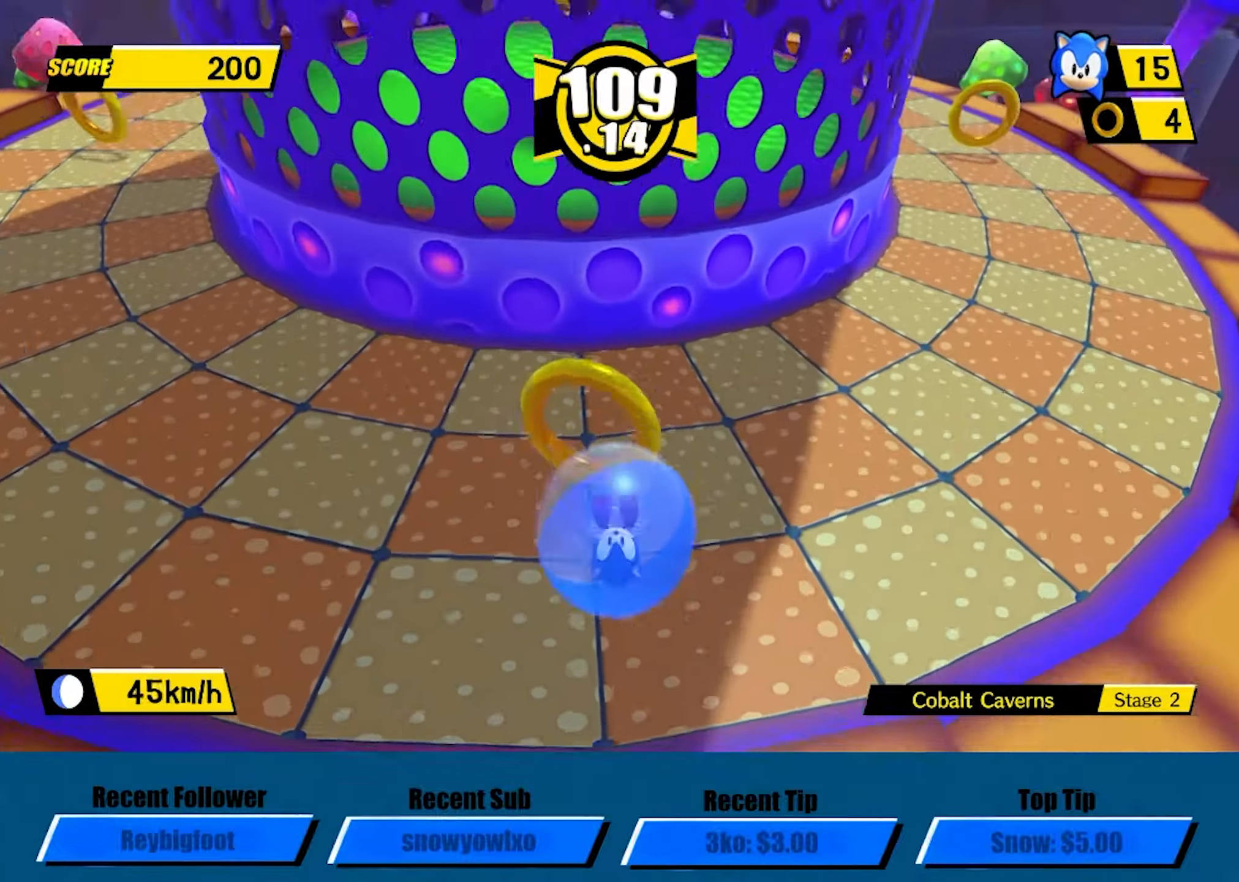
{"buttons": [], "left_stick": "center", "events": [[67, "left_stick", "center"], [334, "left_stick", "down"], [417, "left_stick", "center"]]}
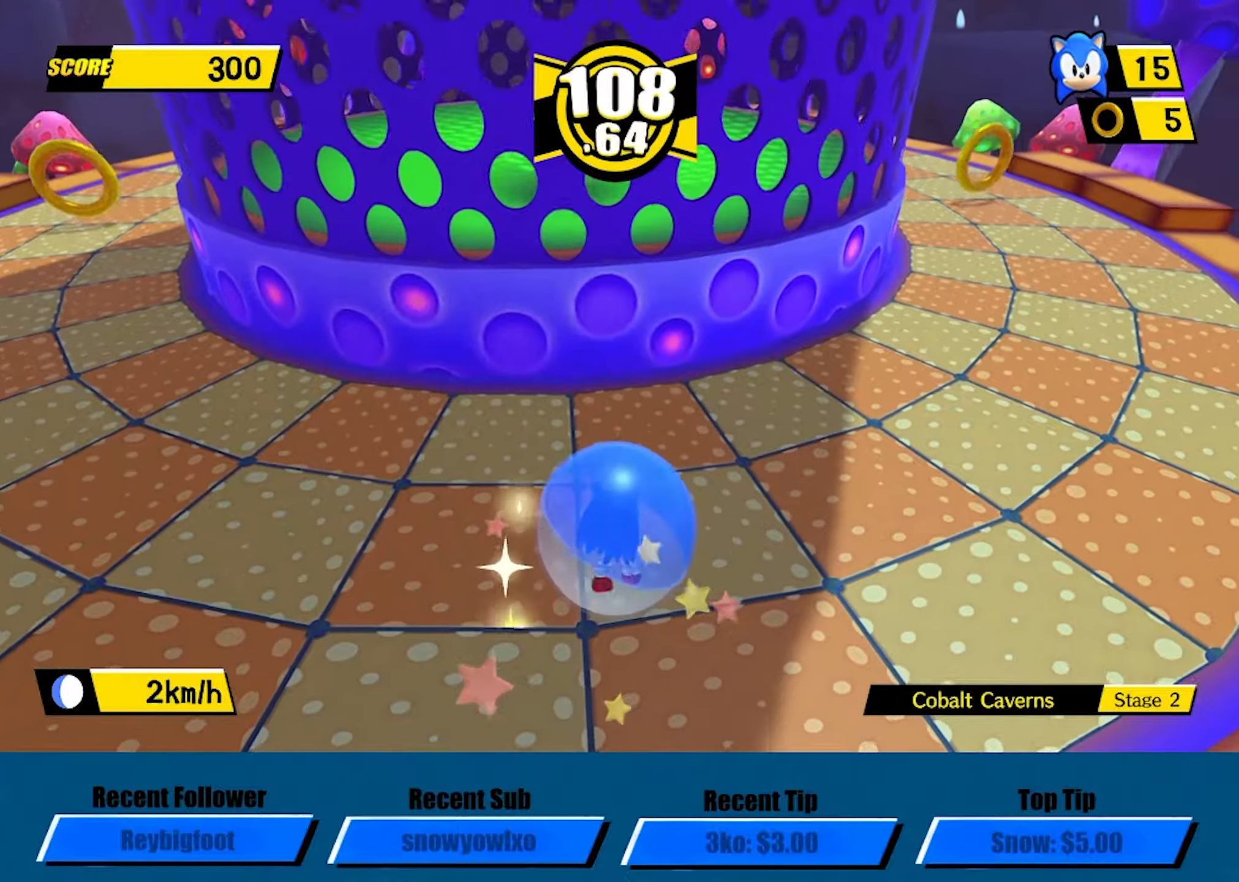
{"buttons": [], "left_stick": "center", "events": []}
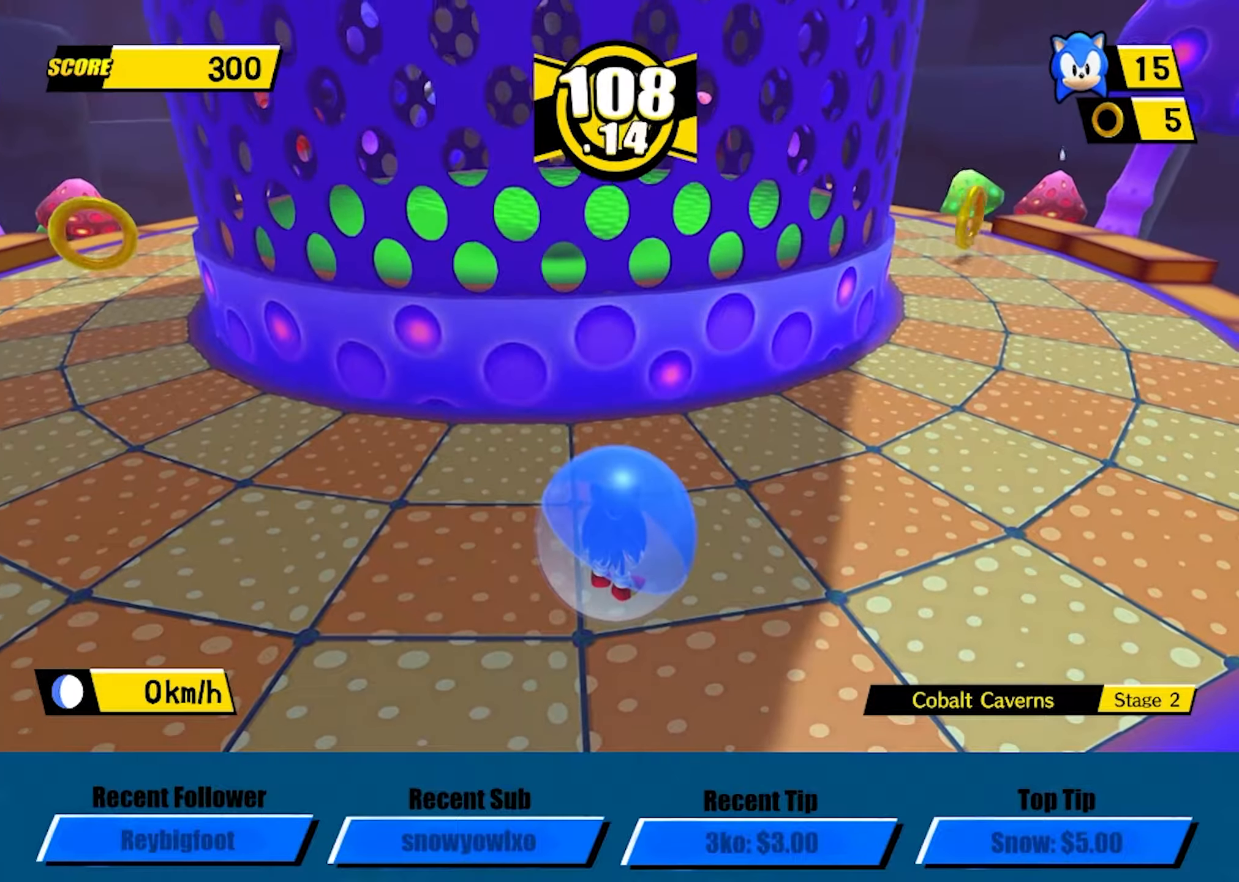
{"buttons": [], "left_stick": "center", "events": []}
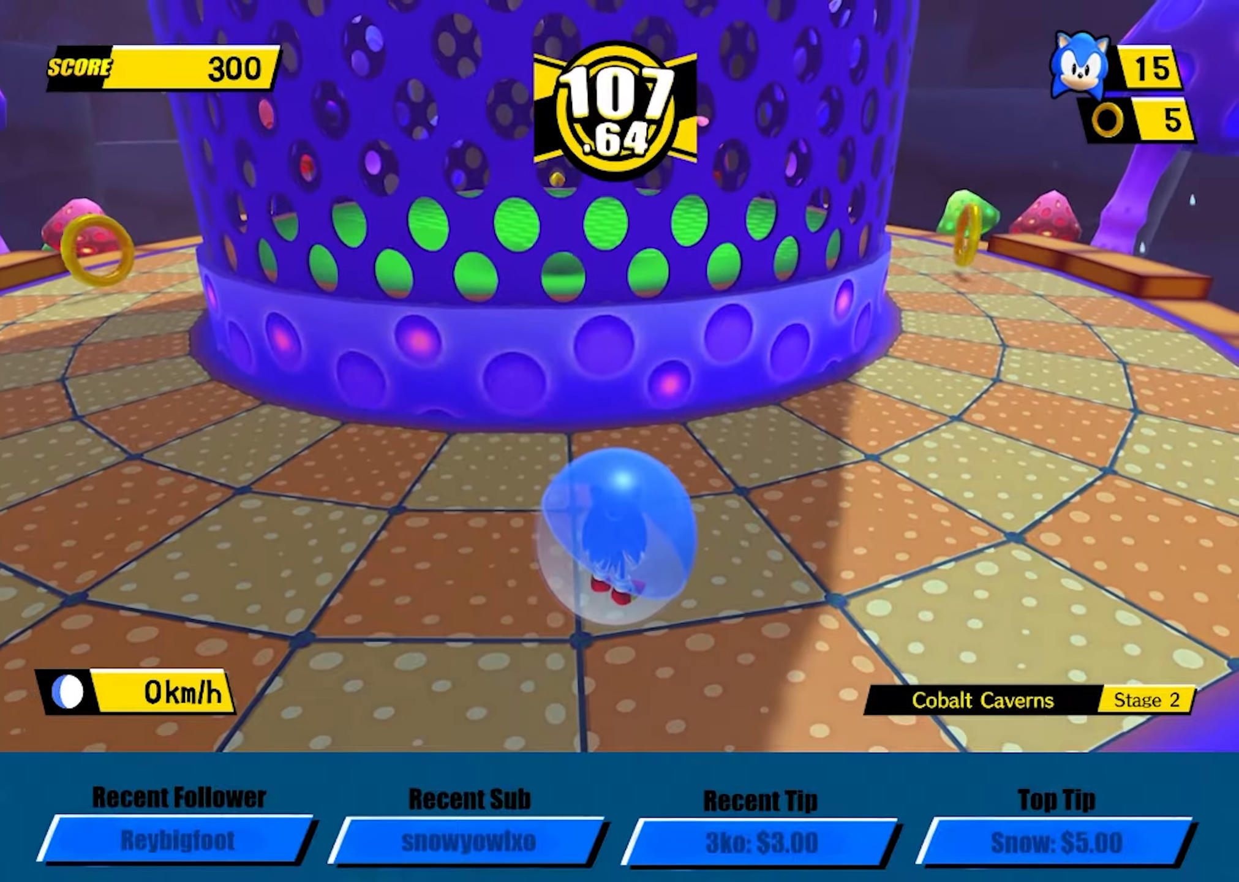
{"buttons": [], "left_stick": "center", "events": []}
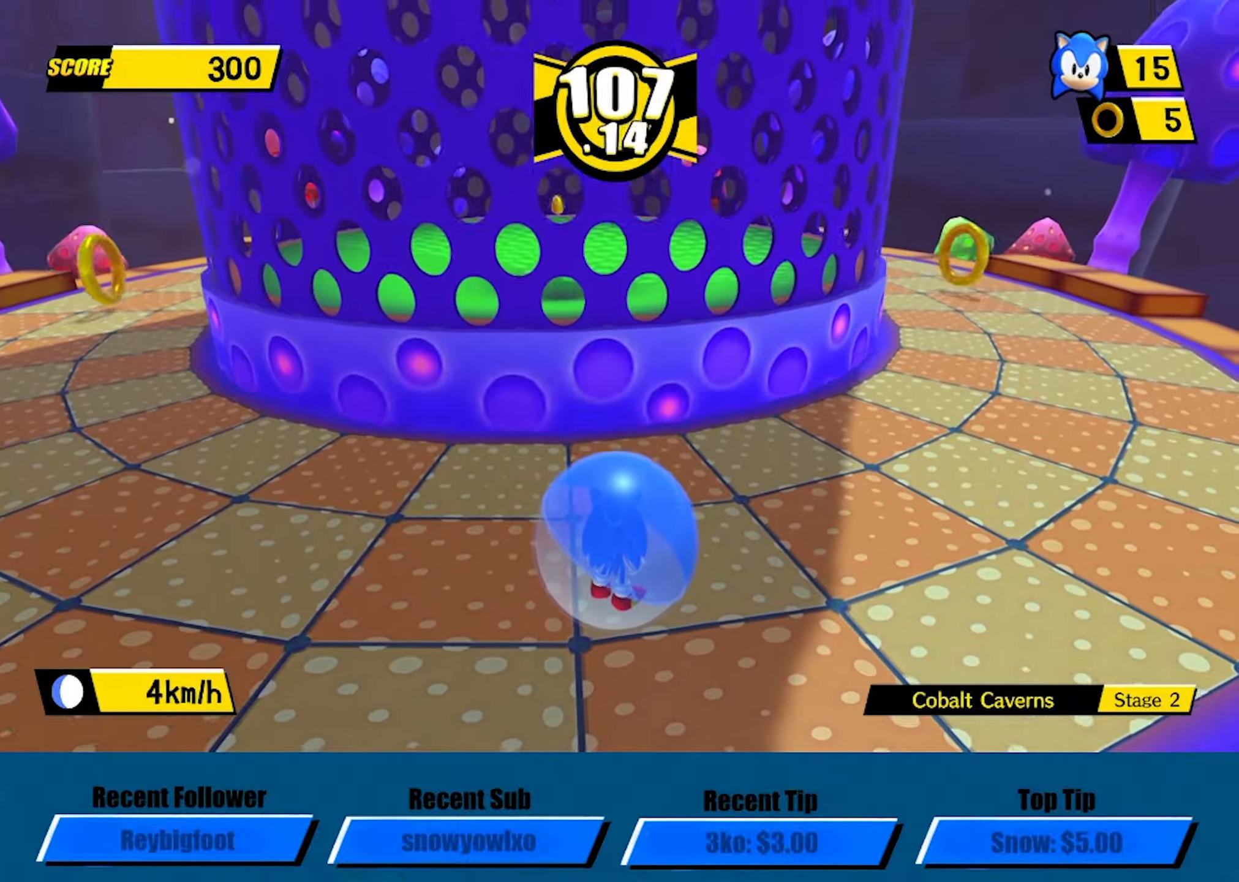
{"buttons": [], "left_stick": "center", "events": []}
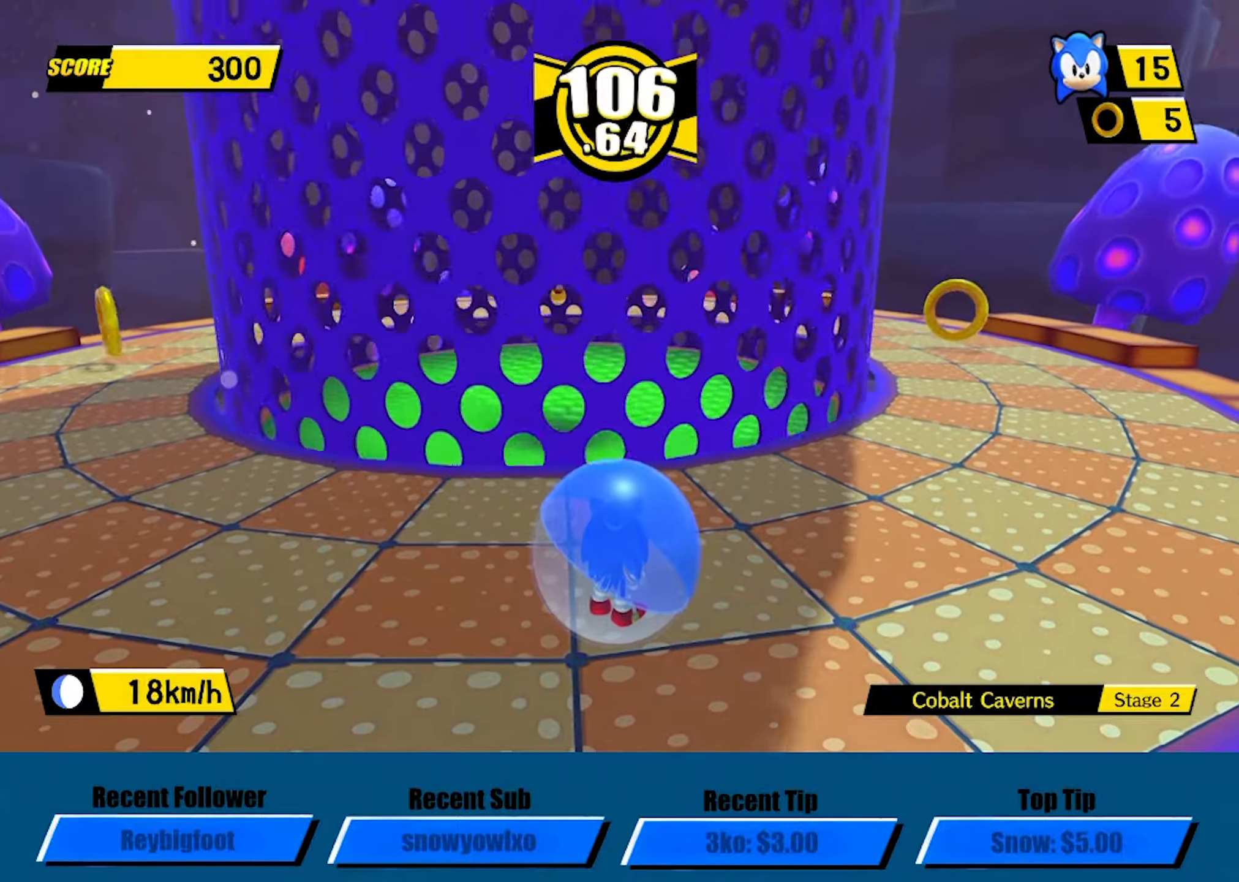
{"buttons": [], "left_stick": "center", "events": []}
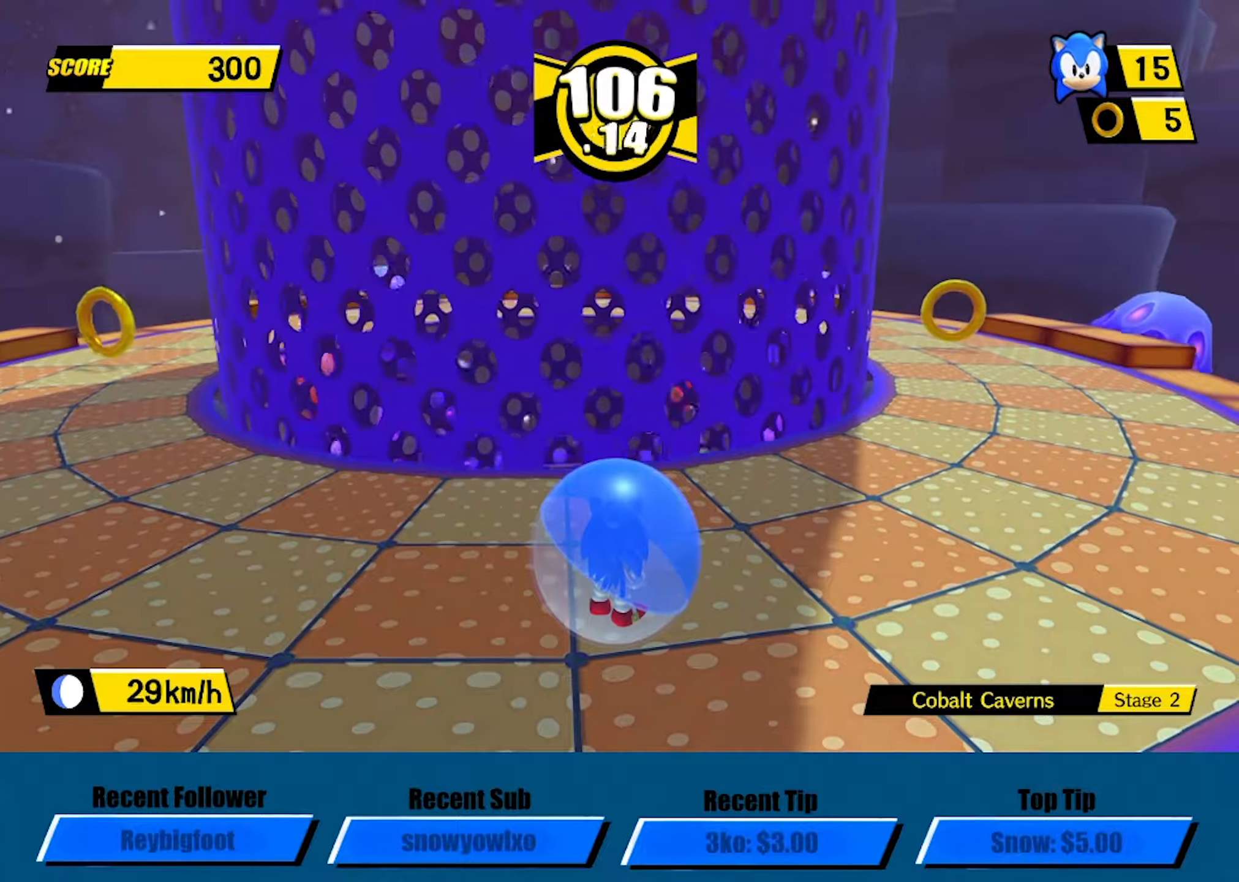
{"buttons": [], "left_stick": "center", "events": []}
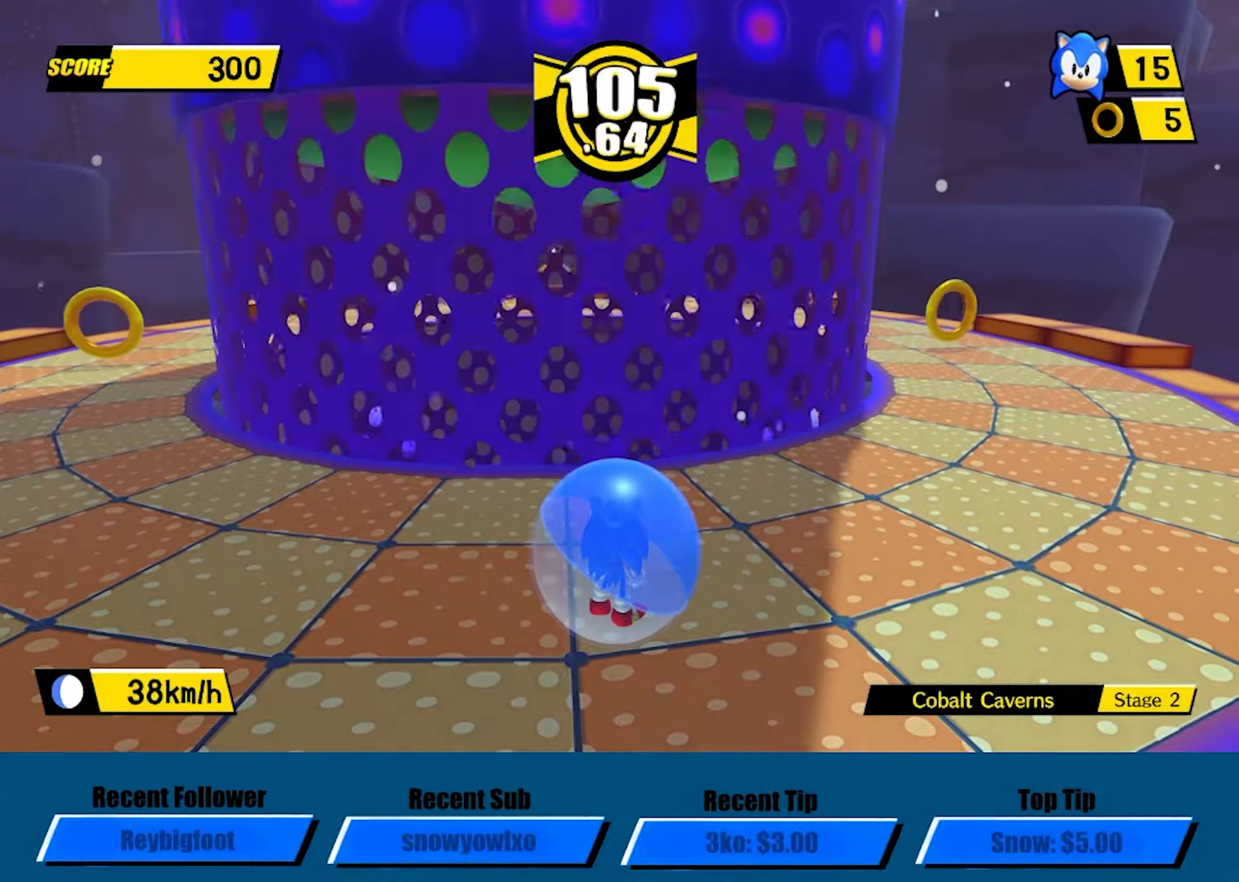
{"buttons": [], "left_stick": "center", "events": []}
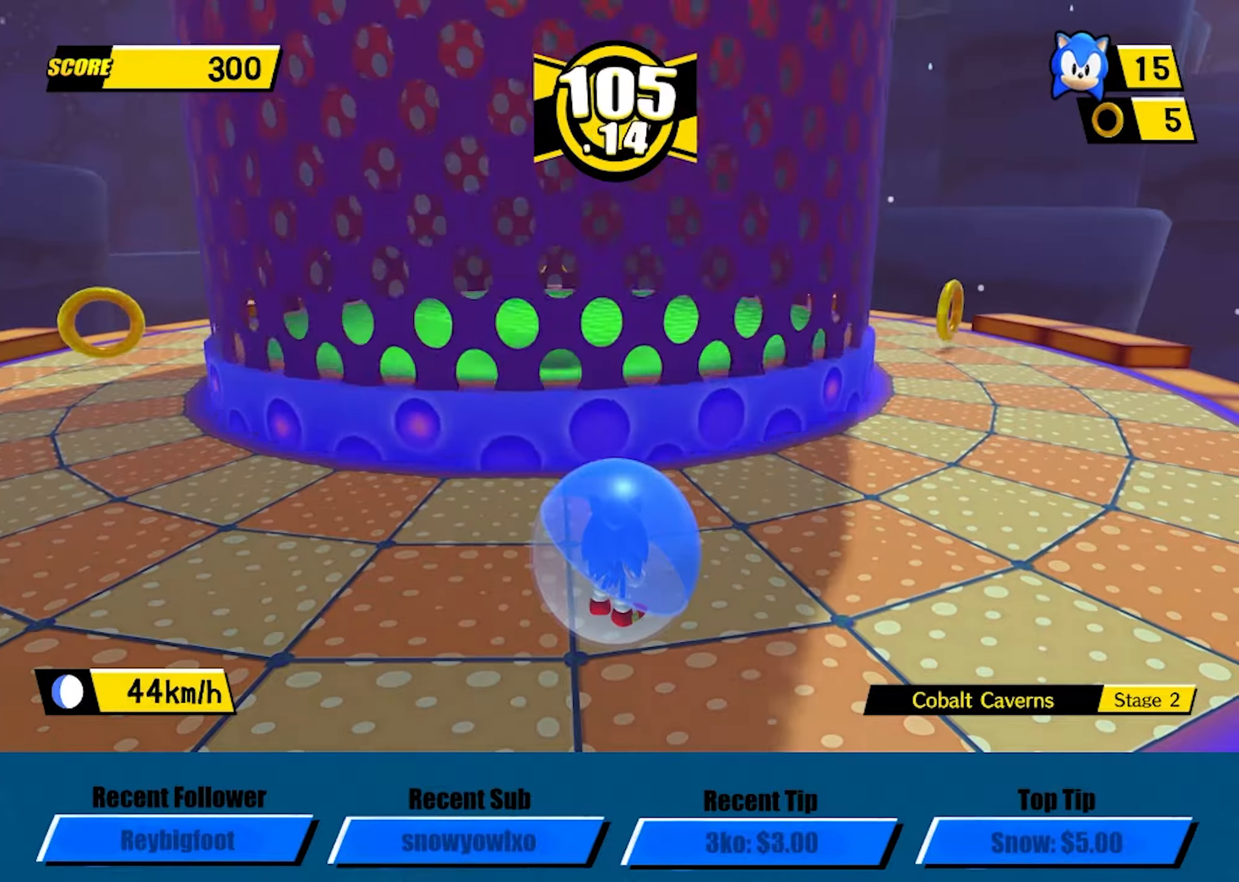
{"buttons": [], "left_stick": "center", "events": []}
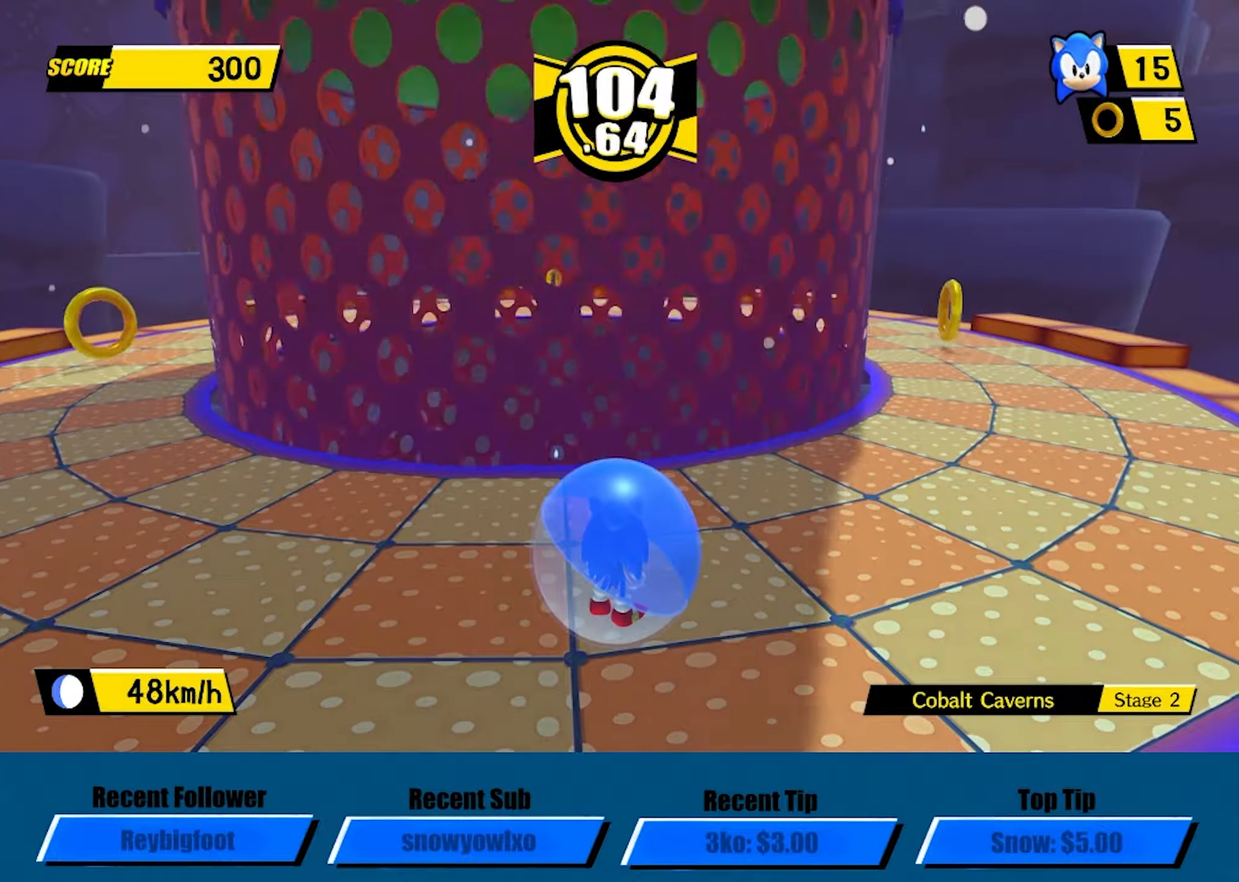
{"buttons": [], "left_stick": "center", "events": []}
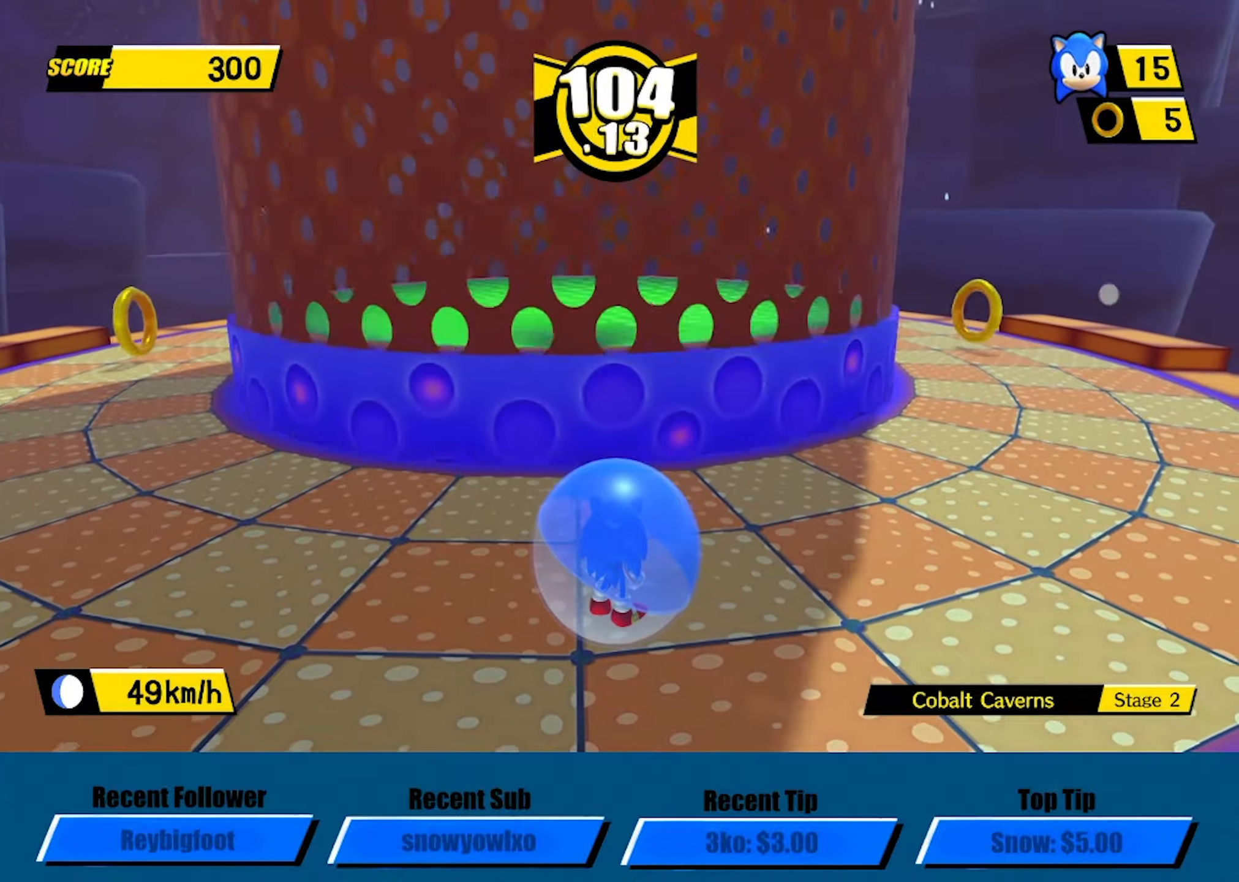
{"buttons": [], "left_stick": "center", "events": [[283, "left_stick", "up"], [350, "left_stick", "center"]]}
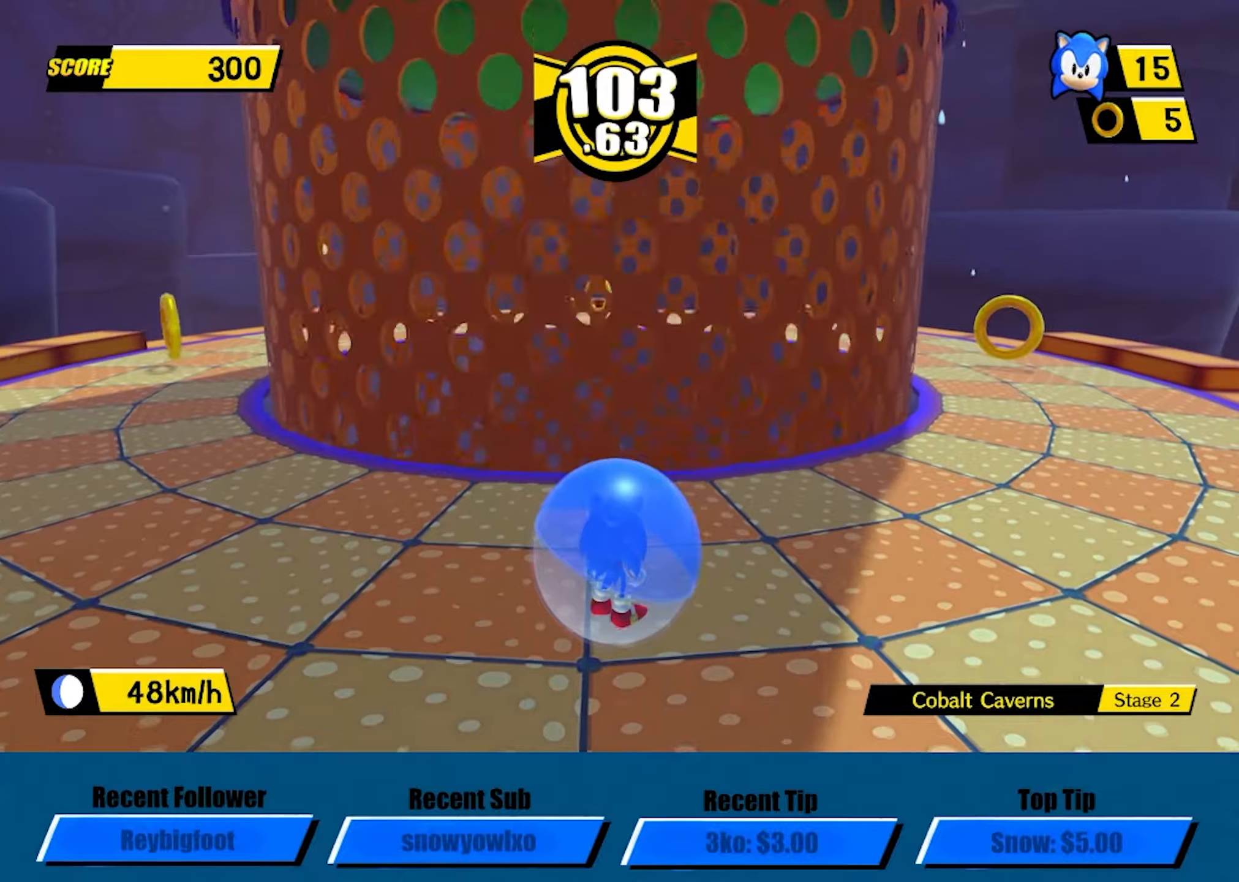
{"buttons": [], "left_stick": "center", "events": []}
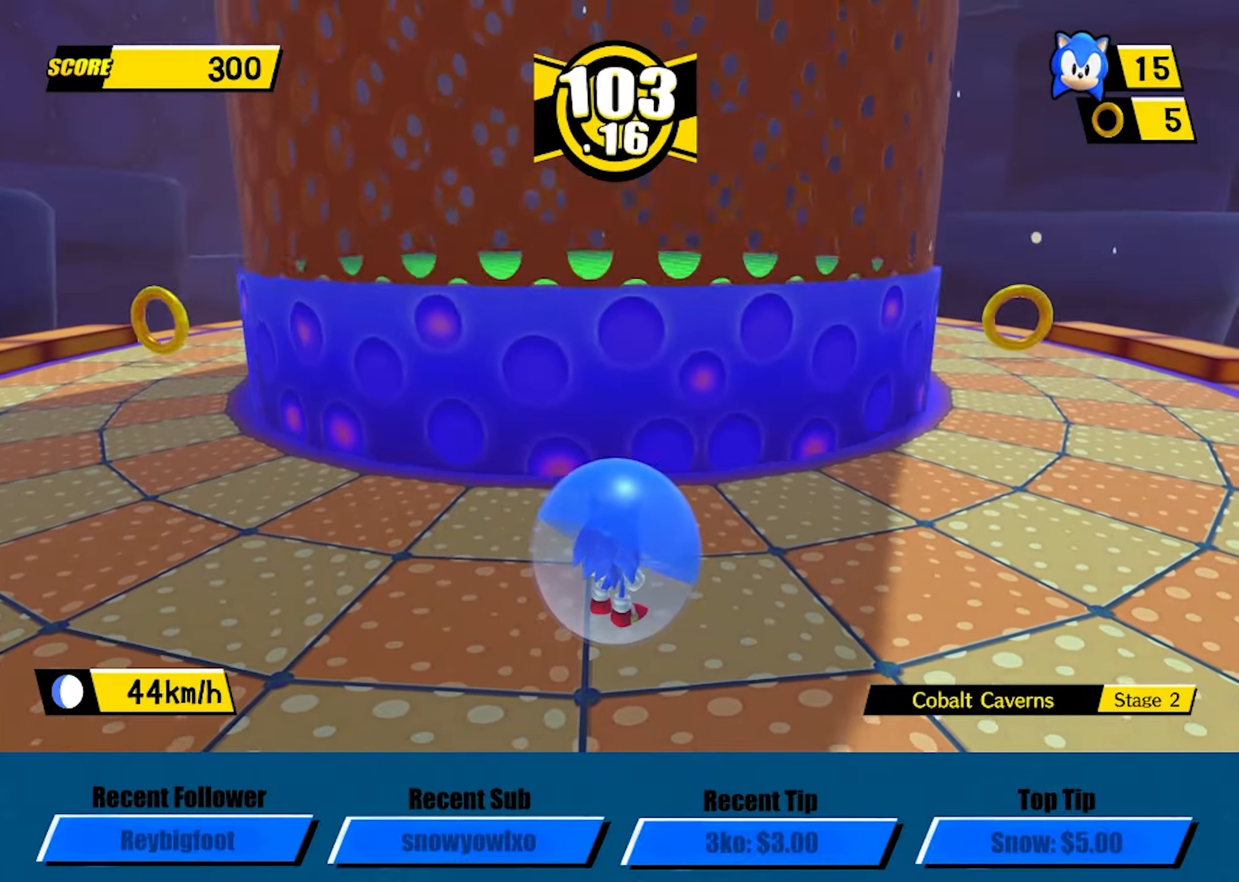
{"buttons": [], "left_stick": "center", "events": []}
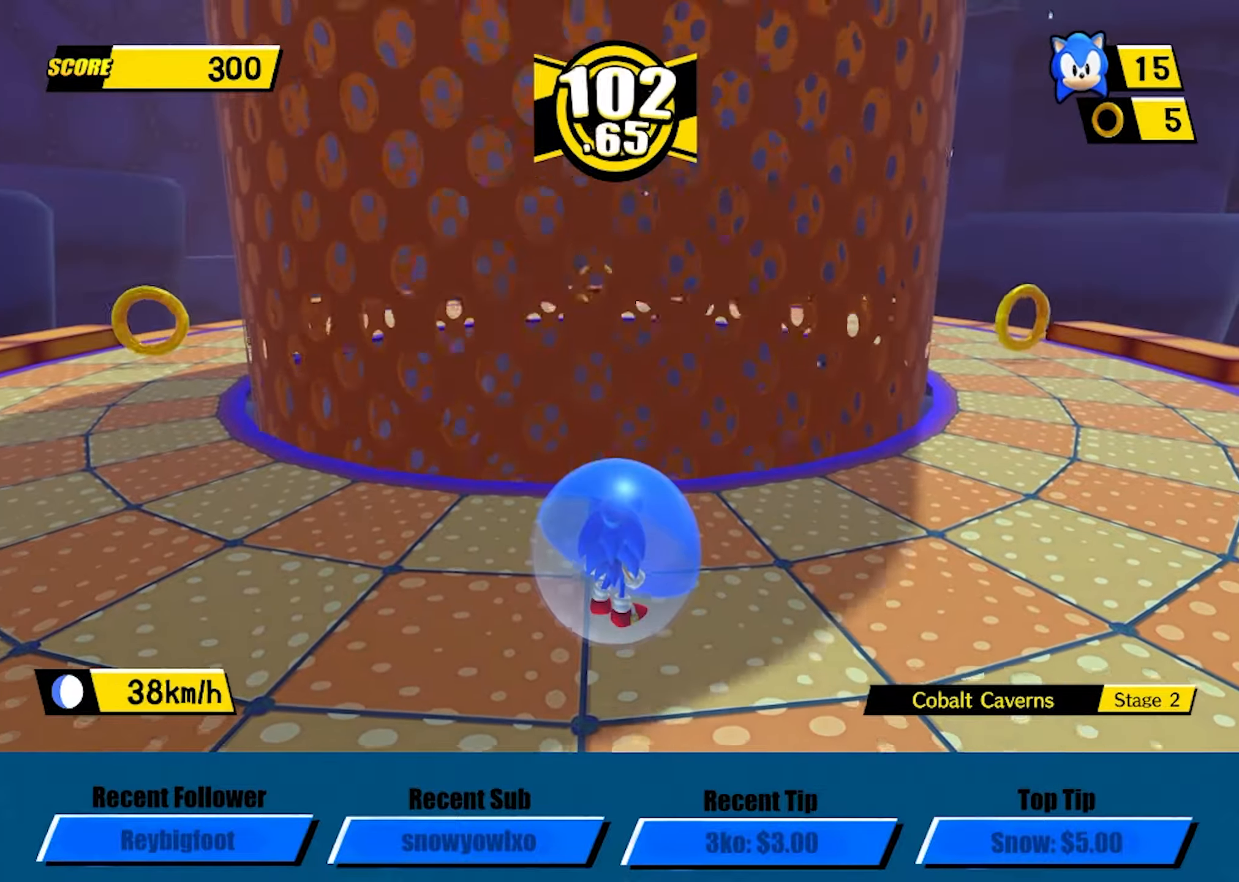
{"buttons": [], "left_stick": "center", "events": []}
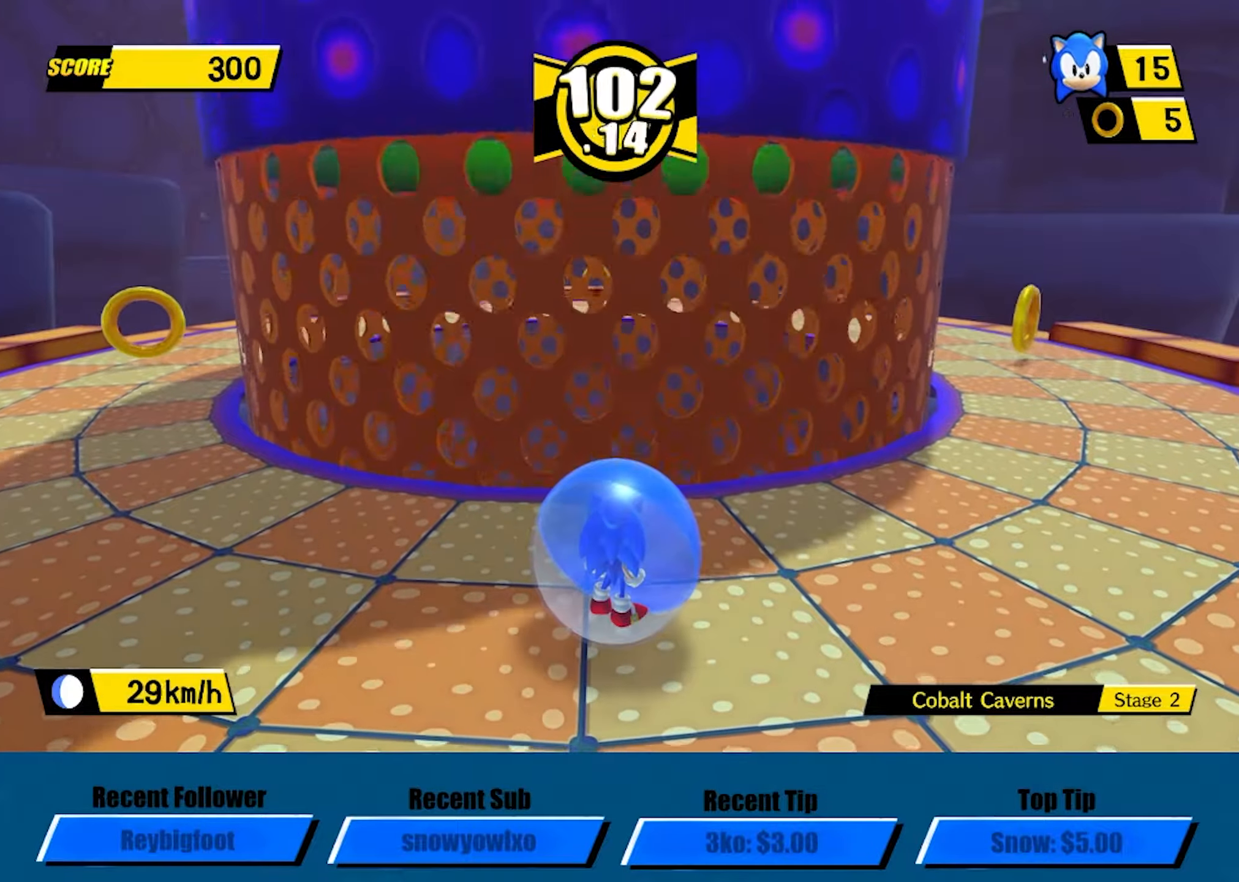
{"buttons": [], "left_stick": "up", "events": [[350, "left_stick", "up-right"], [483, "left_stick", "up"]]}
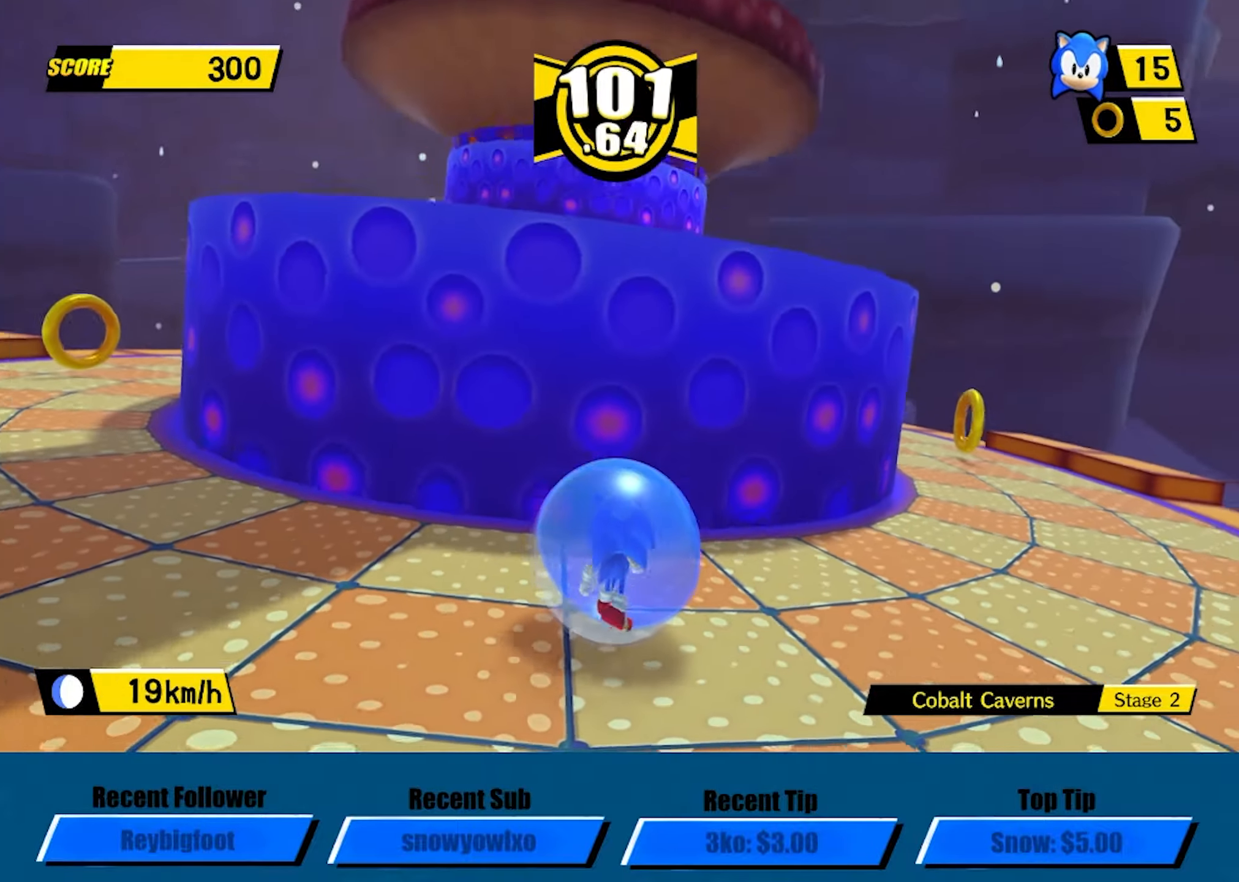
{"buttons": [], "left_stick": "up", "events": [[17, "A", "down"], [483, "A", "up"]]}